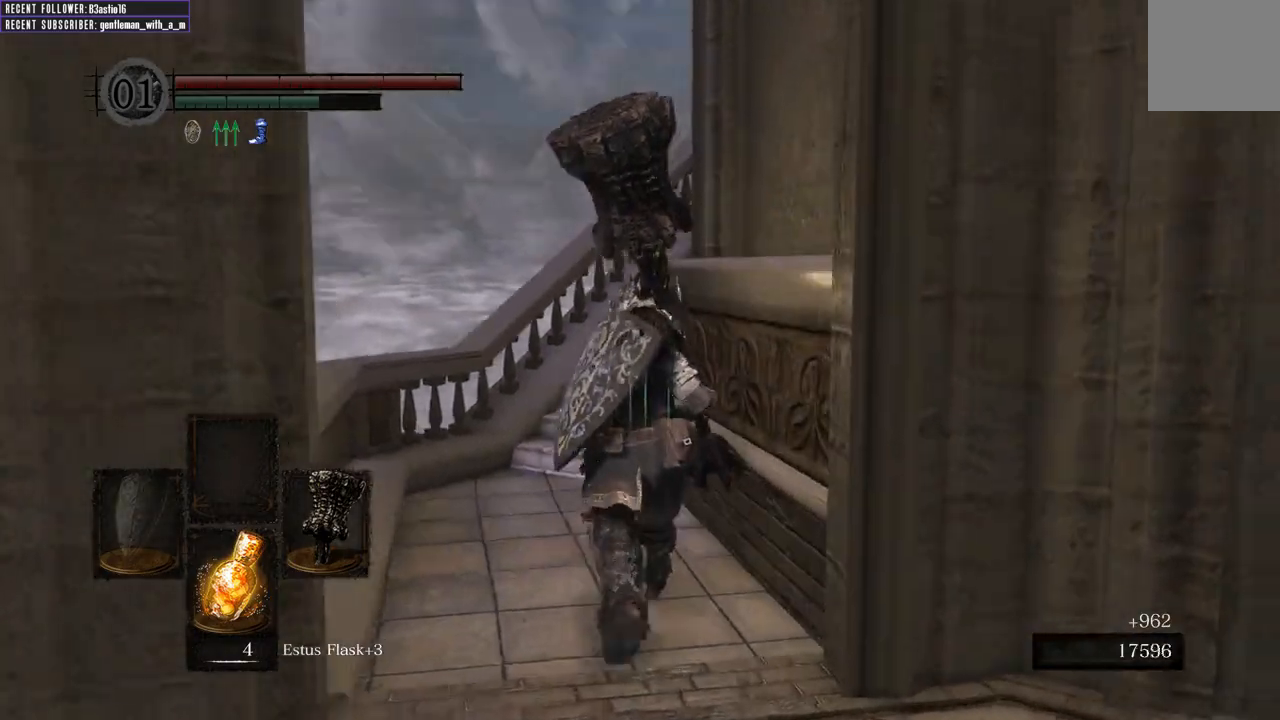
Gameplay with a controller (Xbox layout); each line is a JSON object with the inputs held at the frame after it. "events" lists button and stick changes between this image and that frame as [ms after this image, input, new state], when the widget could be followed in between.
{"buttons": ["B"], "left_stick": "up", "right_stick": "center", "events": []}
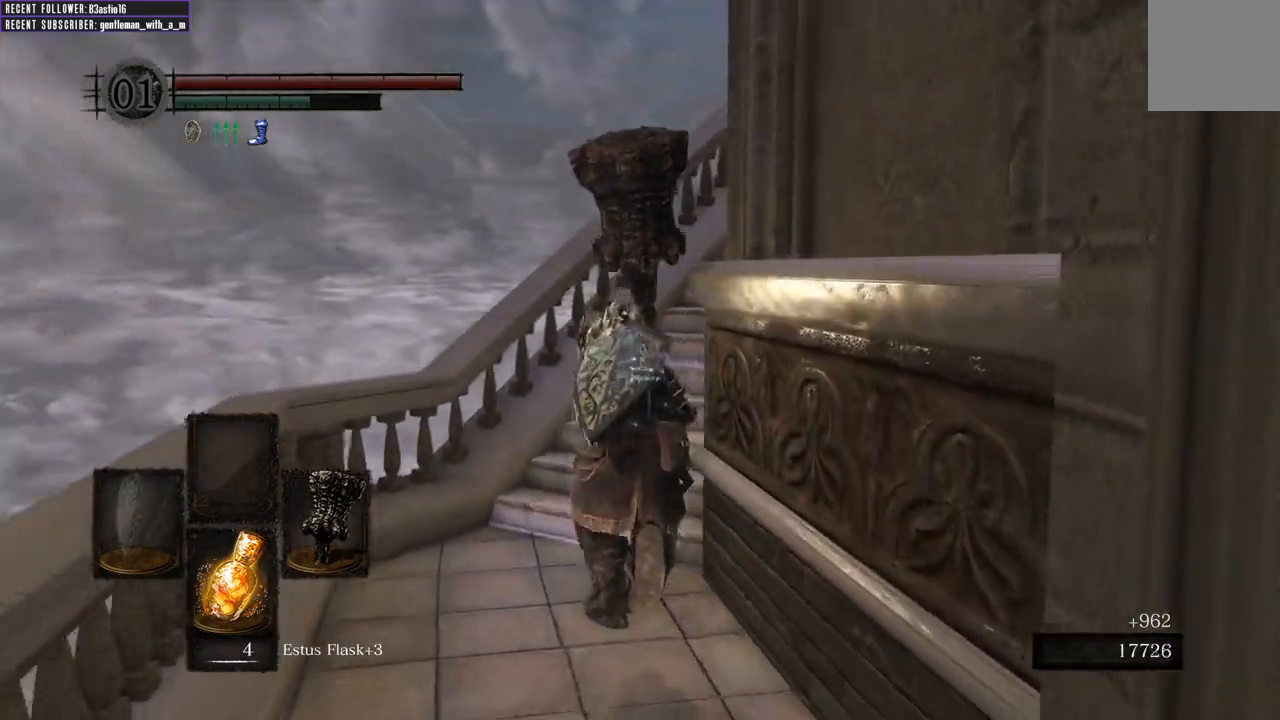
{"buttons": ["B"], "left_stick": "up", "right_stick": "right", "events": [[83, "right_stick", "right"], [333, "right_stick", "center"], [450, "right_stick", "right"]]}
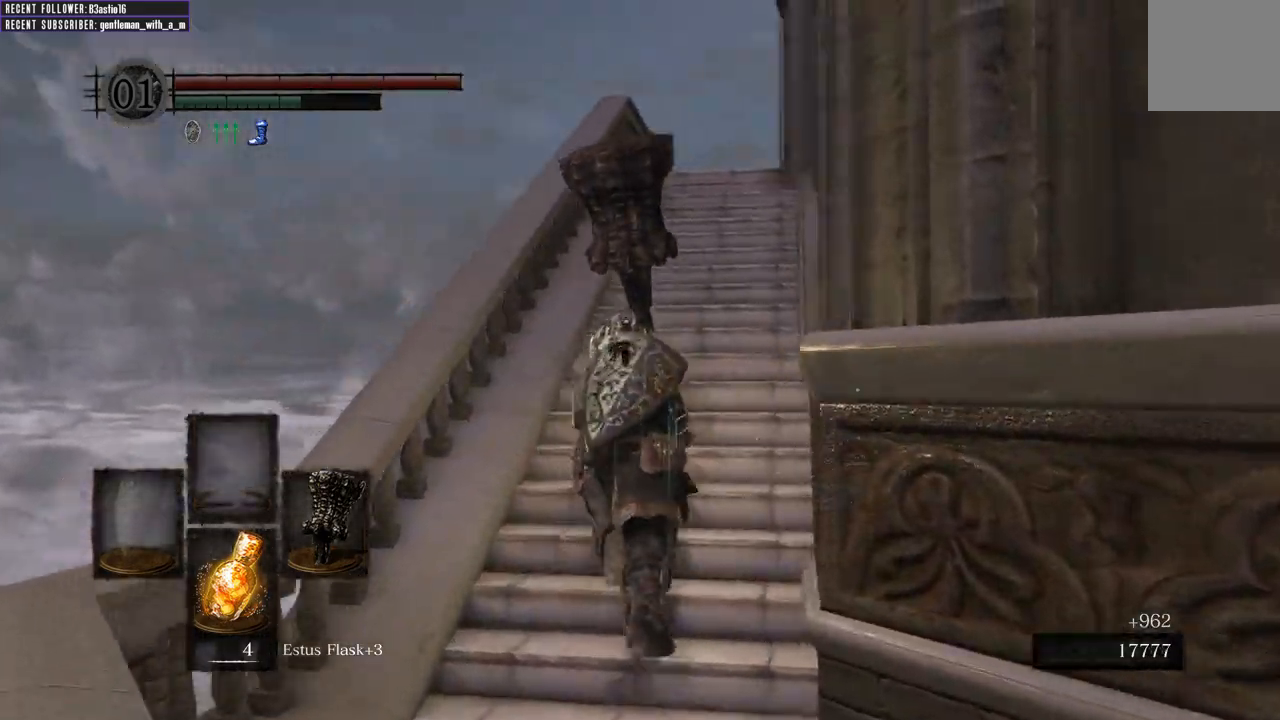
{"buttons": ["B"], "left_stick": "up", "right_stick": "up", "events": [[100, "right_stick", "center"], [300, "right_stick", "up"]]}
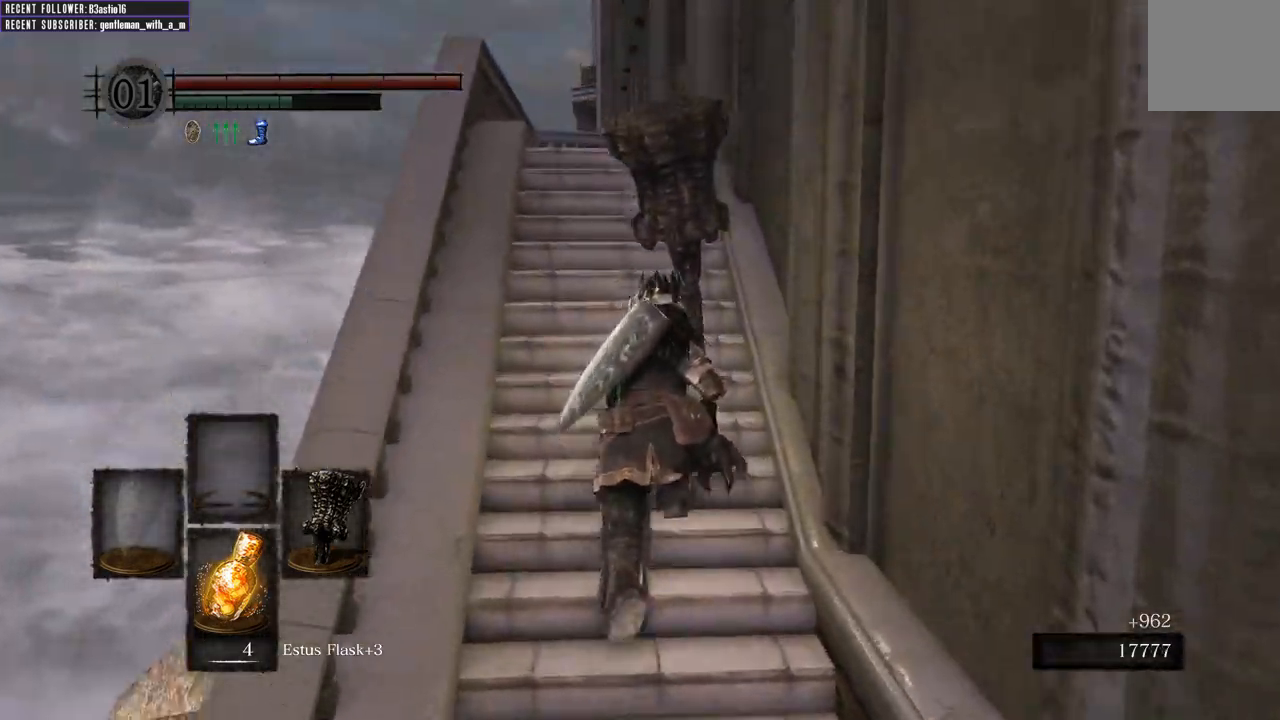
{"buttons": ["B"], "left_stick": "up", "right_stick": "up", "events": [[33, "right_stick", "center"], [483, "right_stick", "up"]]}
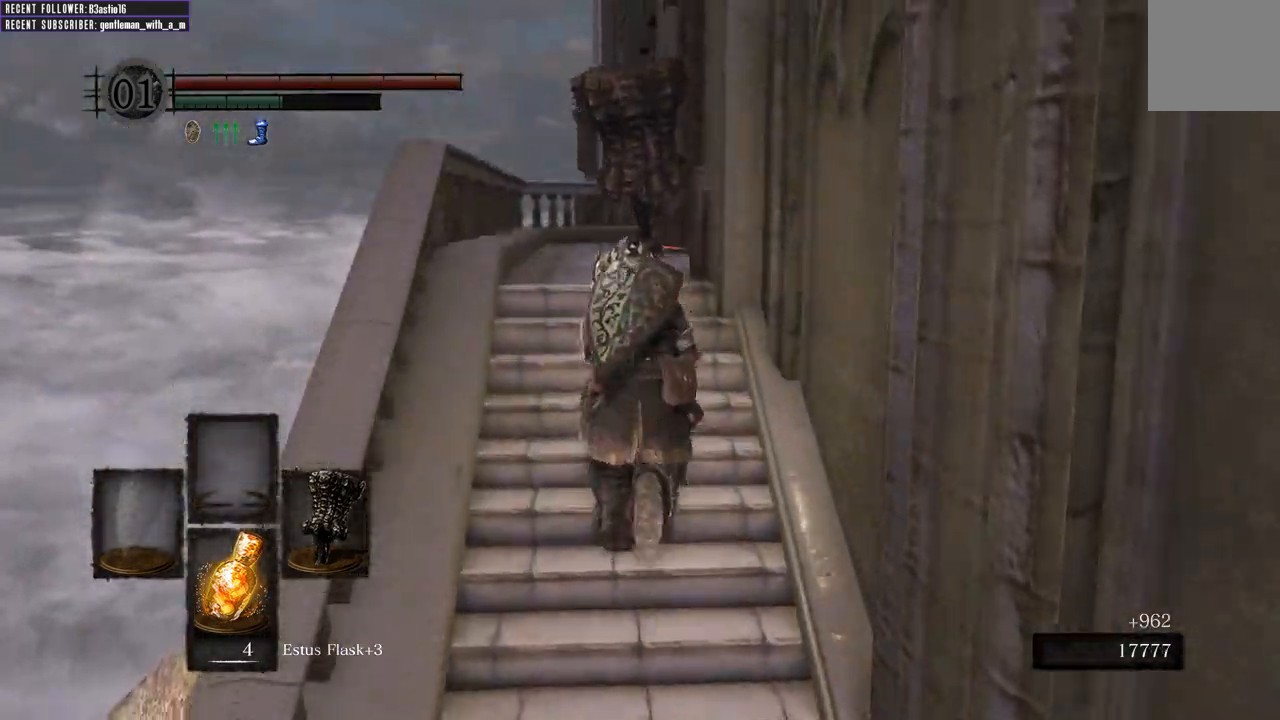
{"buttons": ["B"], "left_stick": "up", "right_stick": "center", "events": [[167, "right_stick", "center"]]}
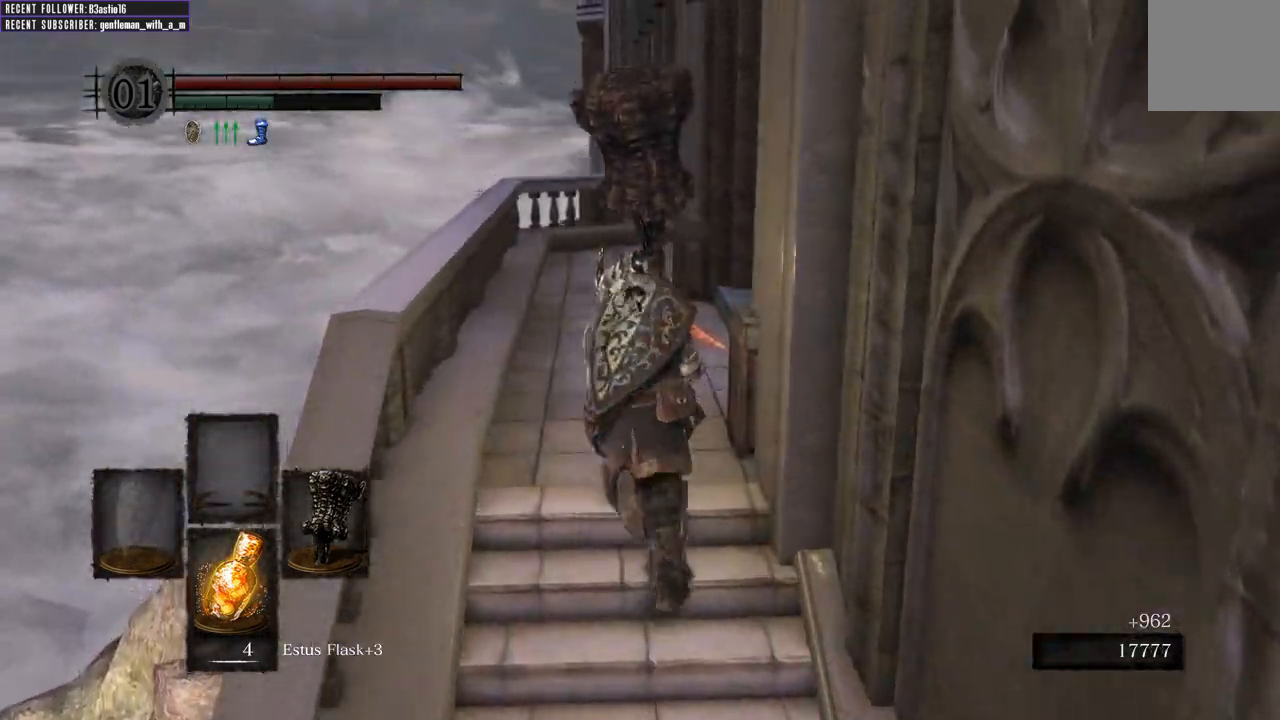
{"buttons": ["B"], "left_stick": "up", "right_stick": "right", "events": [[83, "right_stick", "right"]]}
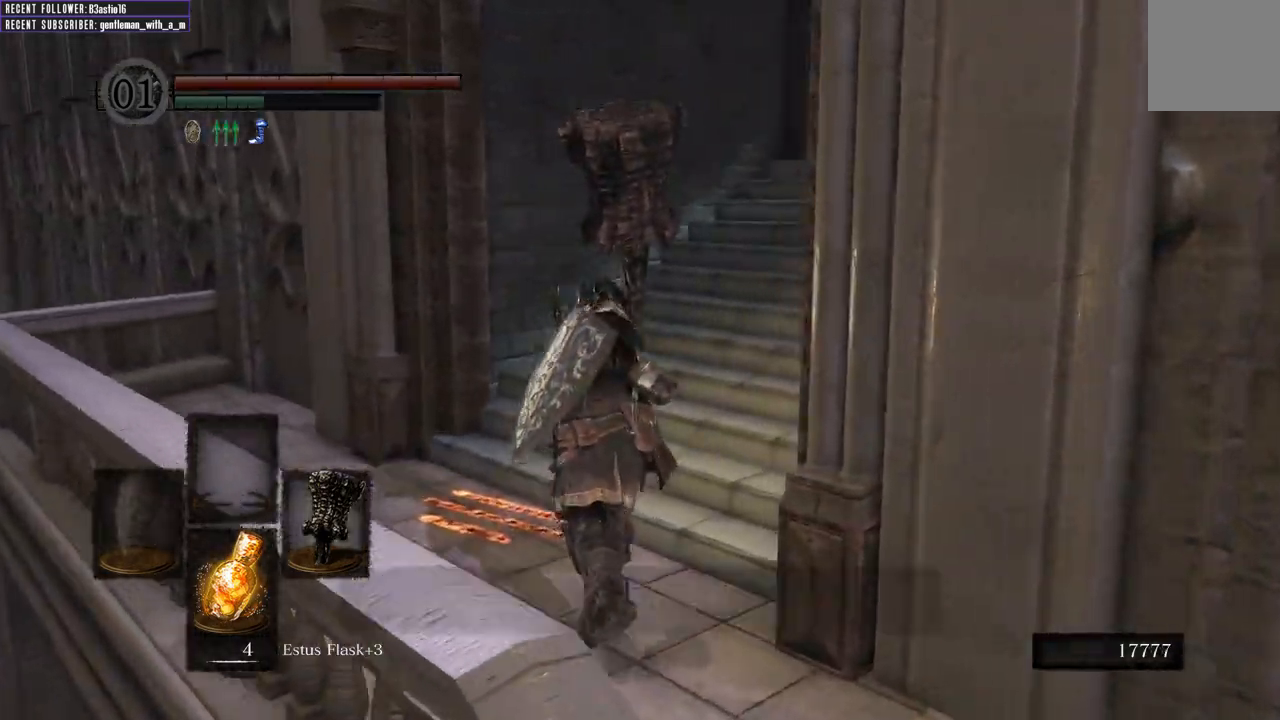
{"buttons": ["B"], "left_stick": "up", "right_stick": "center", "events": [[333, "right_stick", "center"]]}
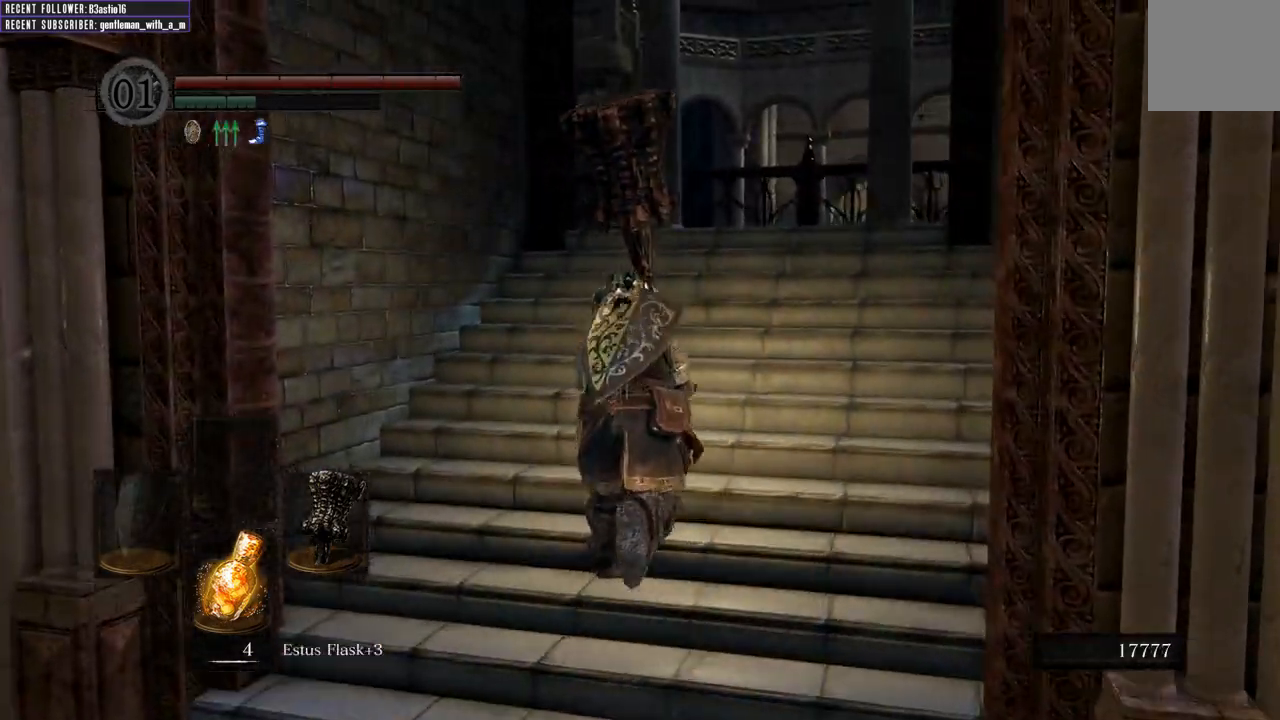
{"buttons": ["B"], "left_stick": "up", "right_stick": "up-left", "events": [[233, "right_stick", "up"], [450, "right_stick", "up-left"]]}
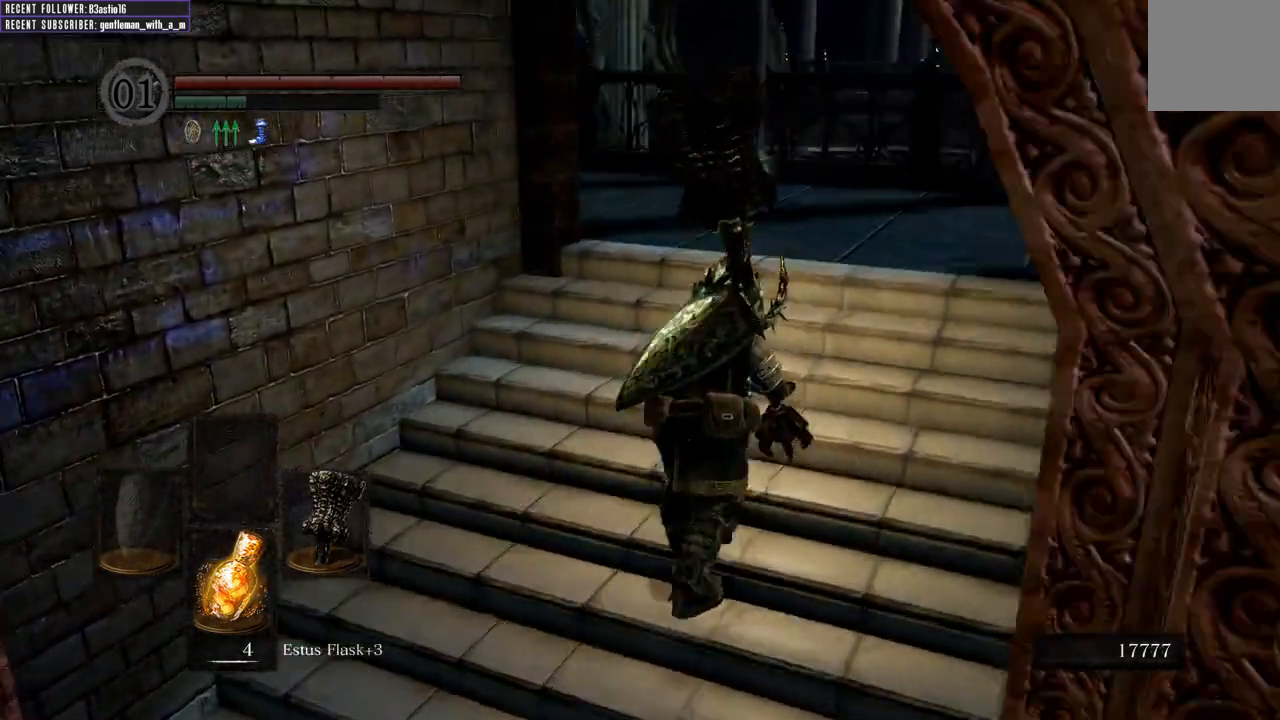
{"buttons": ["B"], "left_stick": "up-right", "right_stick": "left", "events": [[67, "right_stick", "center"], [83, "B", "up"], [300, "right_stick", "left"], [483, "left_stick", "up-right"], [500, "B", "down"]]}
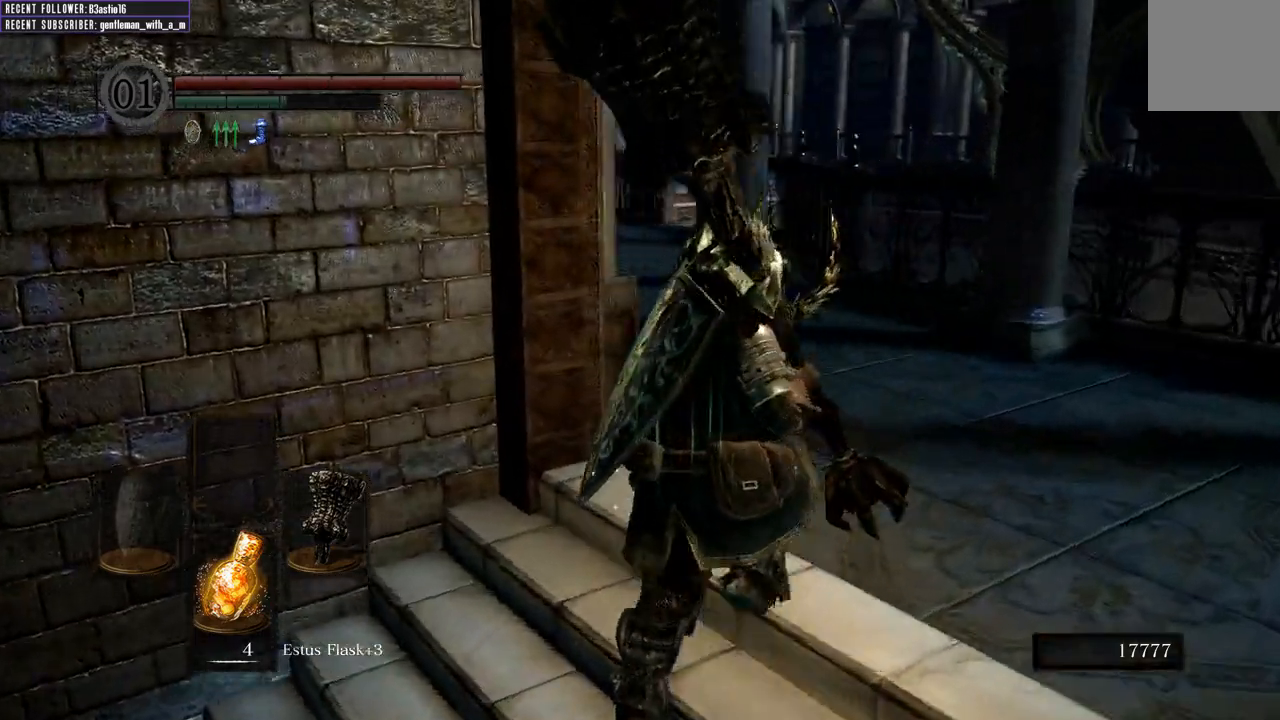
{"buttons": ["B"], "left_stick": "up", "right_stick": "up-left", "events": [[83, "right_stick", "center"], [267, "right_stick", "up-left"], [450, "left_stick", "up"]]}
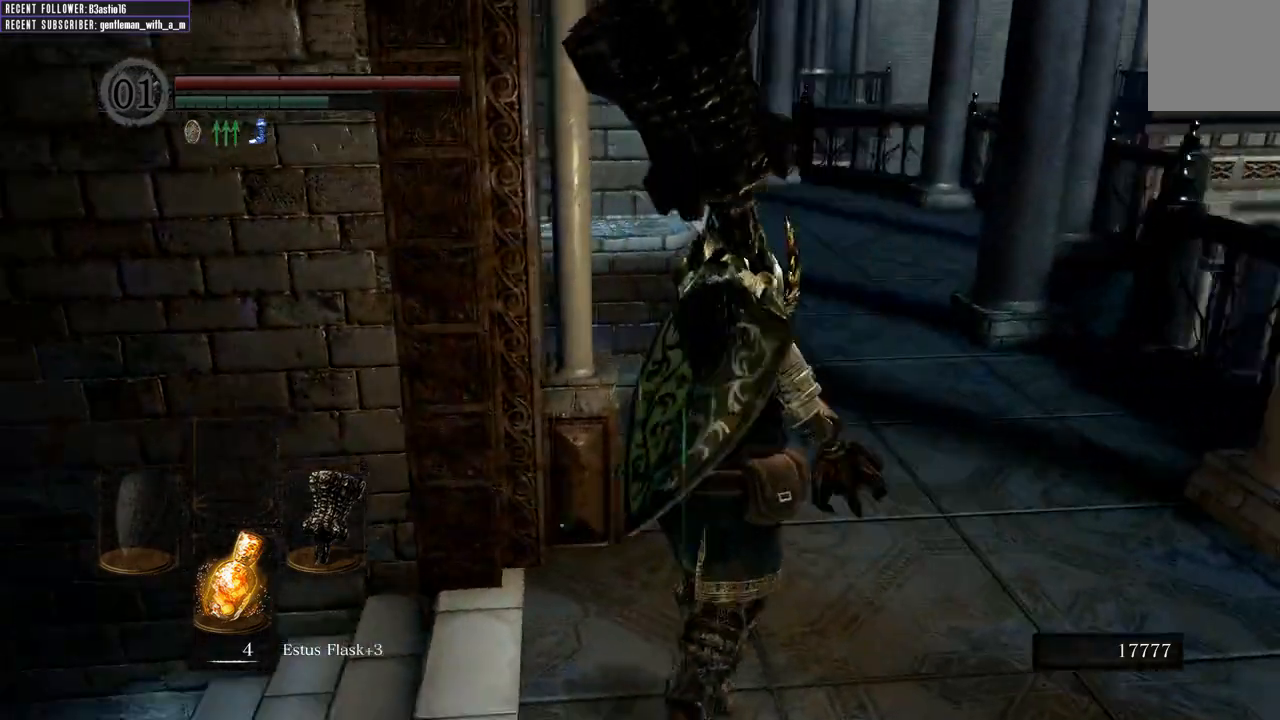
{"buttons": ["B"], "left_stick": "up", "right_stick": "center", "events": [[17, "right_stick", "center"], [183, "left_stick", "up-right"], [267, "right_stick", "left"], [417, "right_stick", "center"], [500, "left_stick", "up"]]}
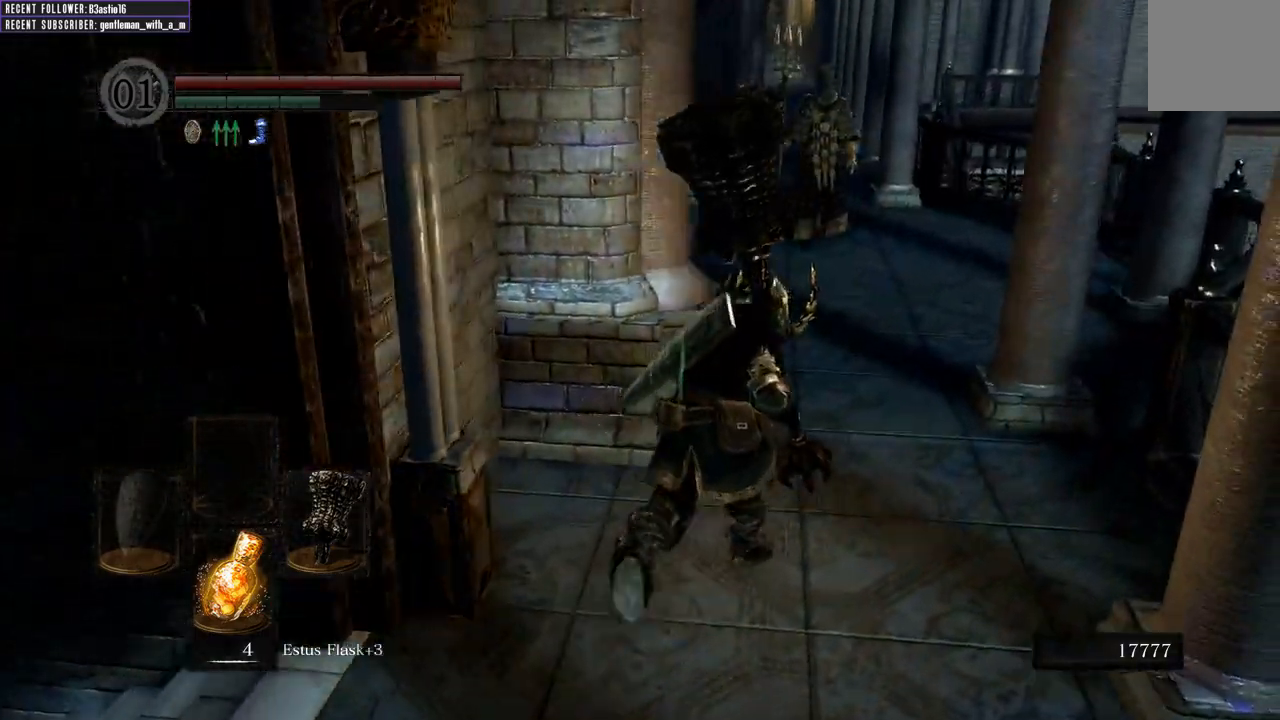
{"buttons": ["B"], "left_stick": "up", "right_stick": "center", "events": []}
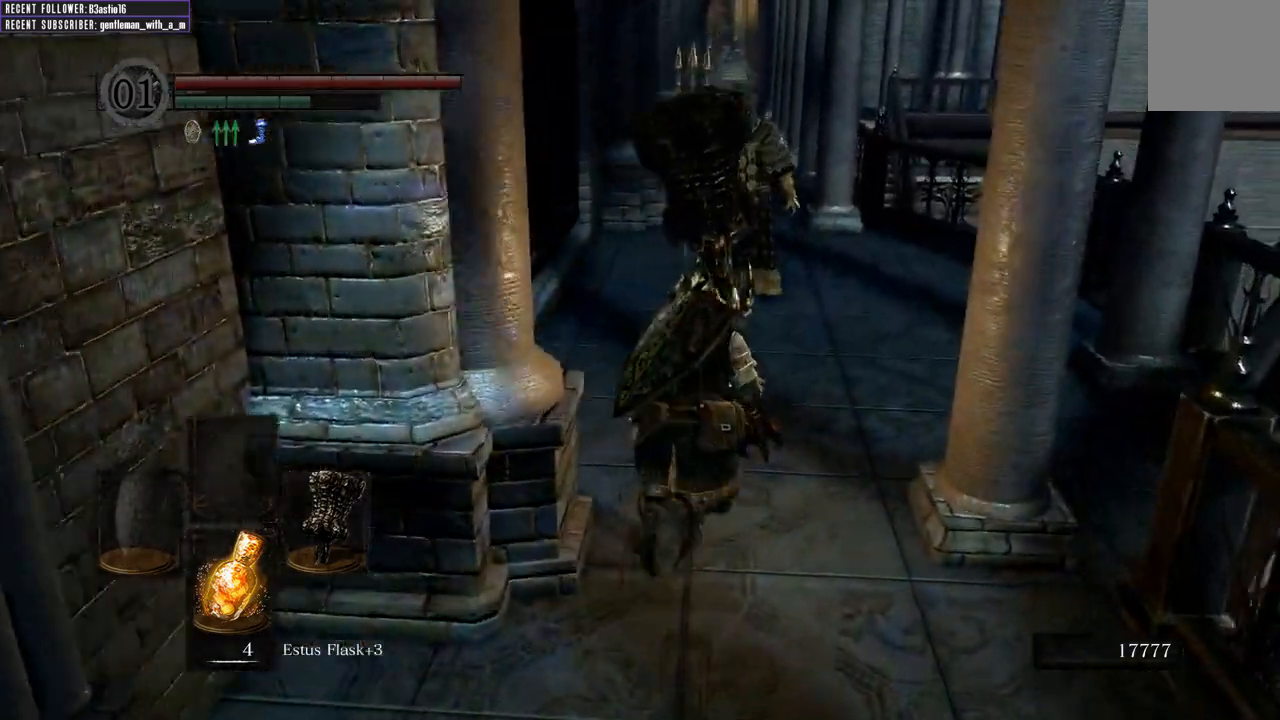
{"buttons": [], "left_stick": "up", "right_stick": "center", "events": [[183, "R1", "down"], [333, "B", "up"], [367, "R1", "up"]]}
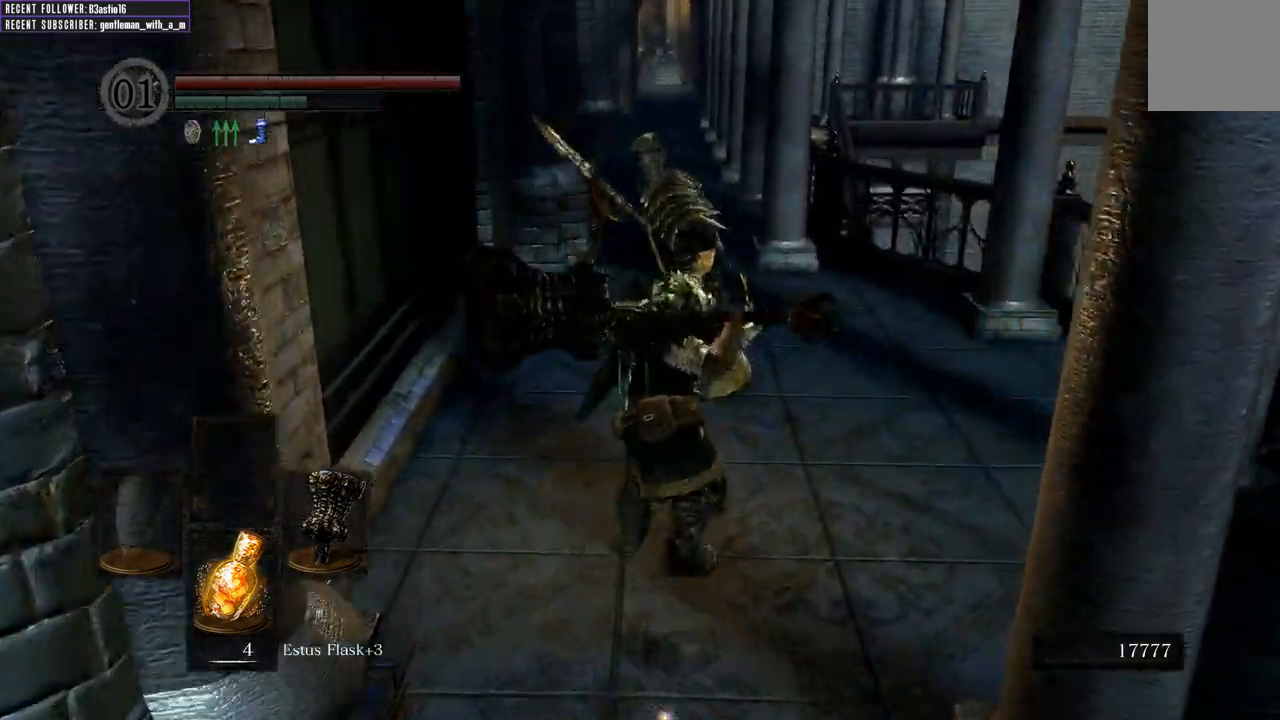
{"buttons": [], "left_stick": "up", "right_stick": "center", "events": [[117, "right_stick", "up"], [283, "L2", "down"], [300, "right_stick", "center"], [333, "L2", "up"]]}
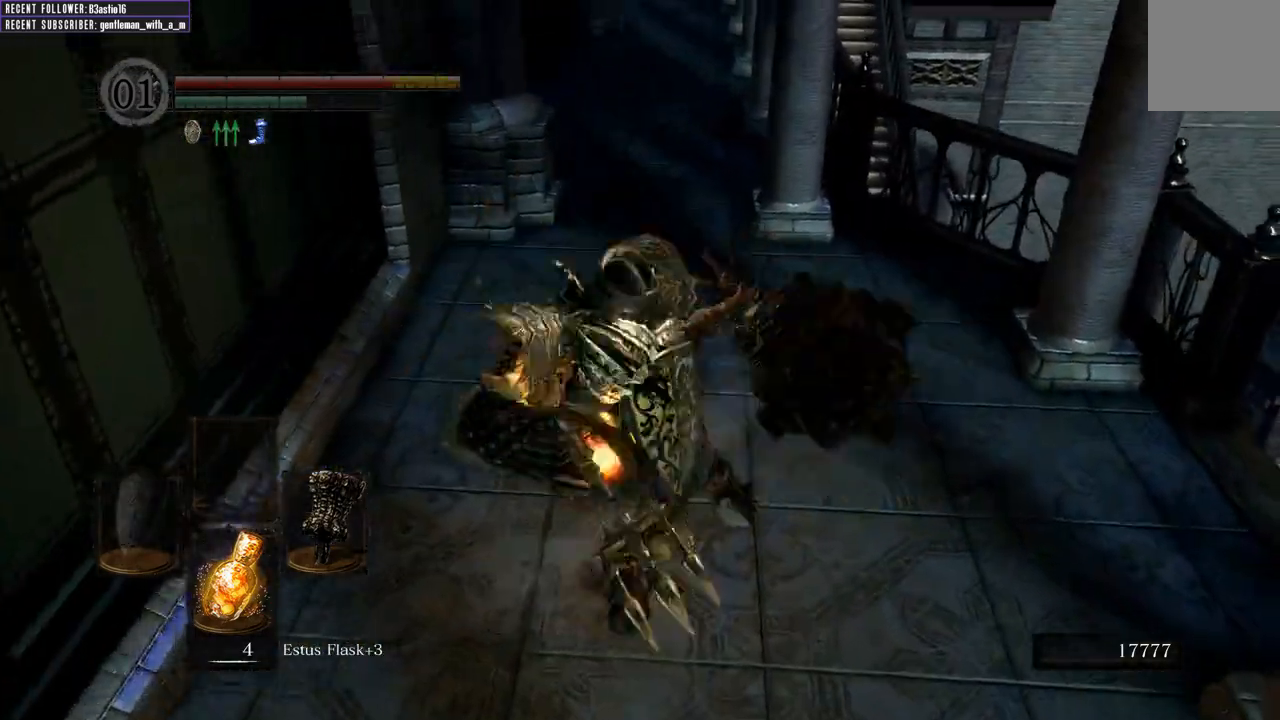
{"buttons": [], "left_stick": "up", "right_stick": "center", "events": [[283, "right_stick", "left"], [500, "right_stick", "center"]]}
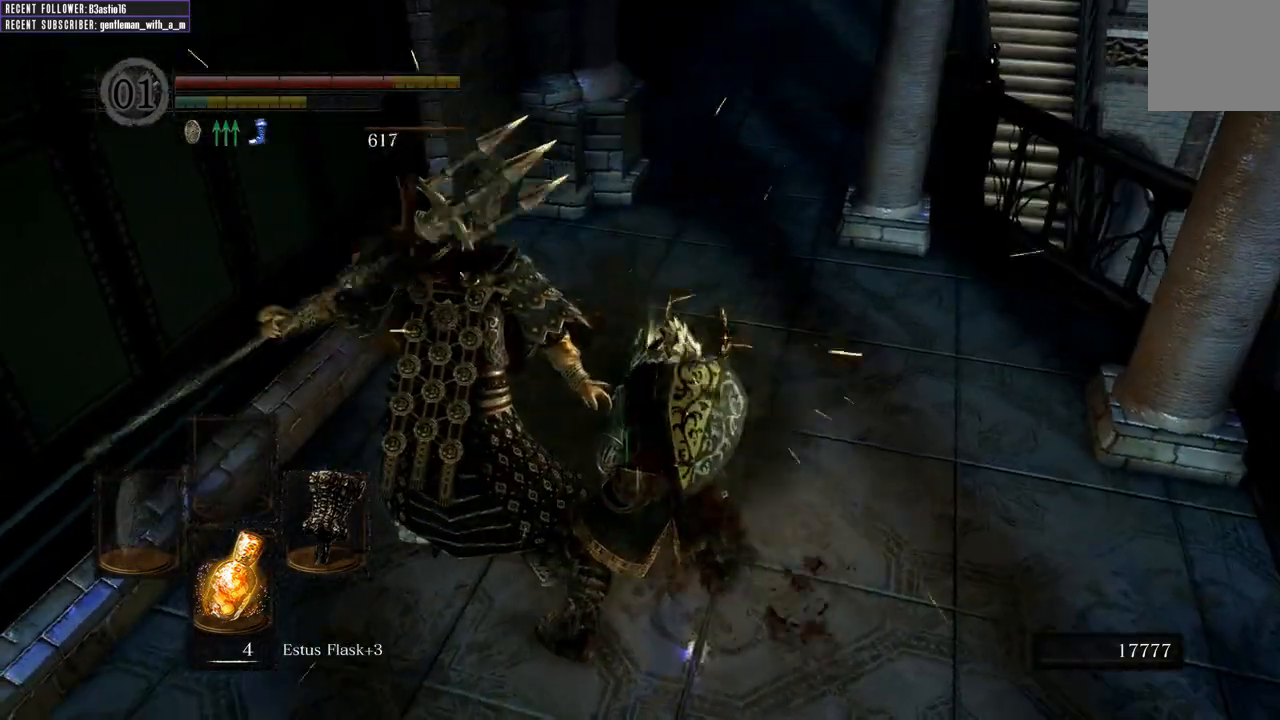
{"buttons": [], "left_stick": "up", "right_stick": "center", "events": [[350, "right_stick", "left"], [500, "right_stick", "center"]]}
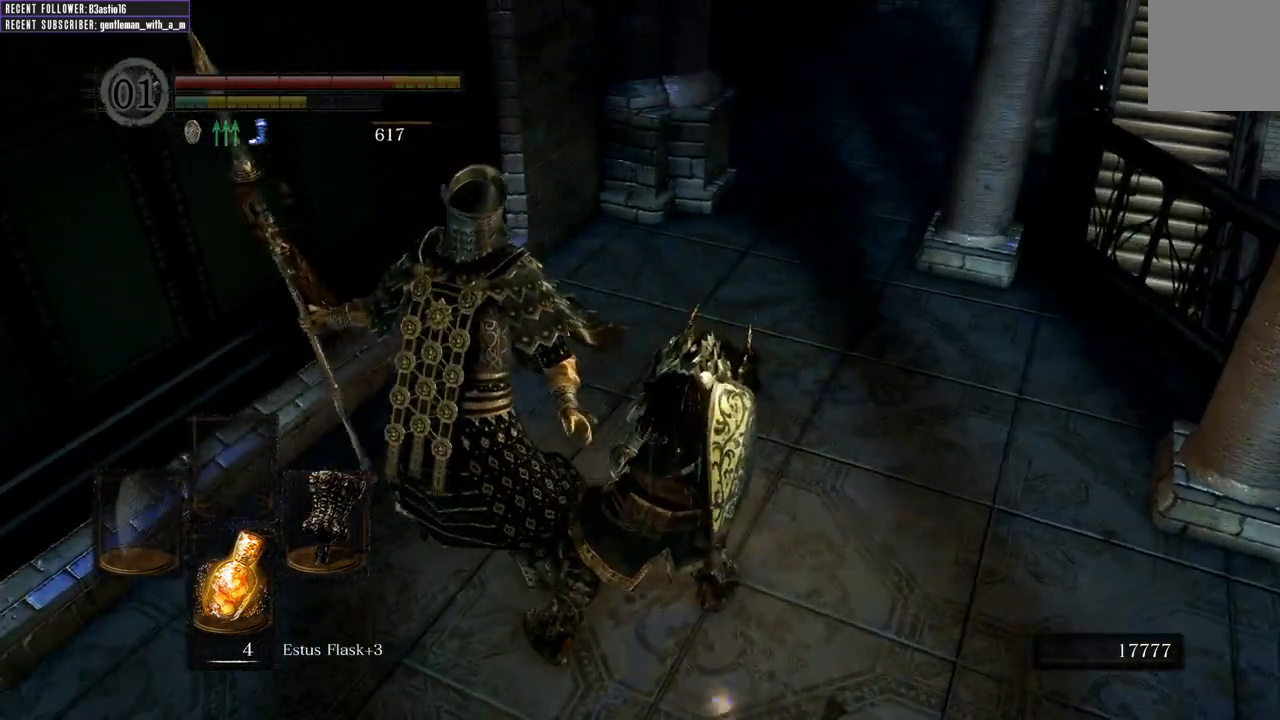
{"buttons": ["B"], "left_stick": "up", "right_stick": "left", "events": [[17, "B", "down"], [267, "right_stick", "left"]]}
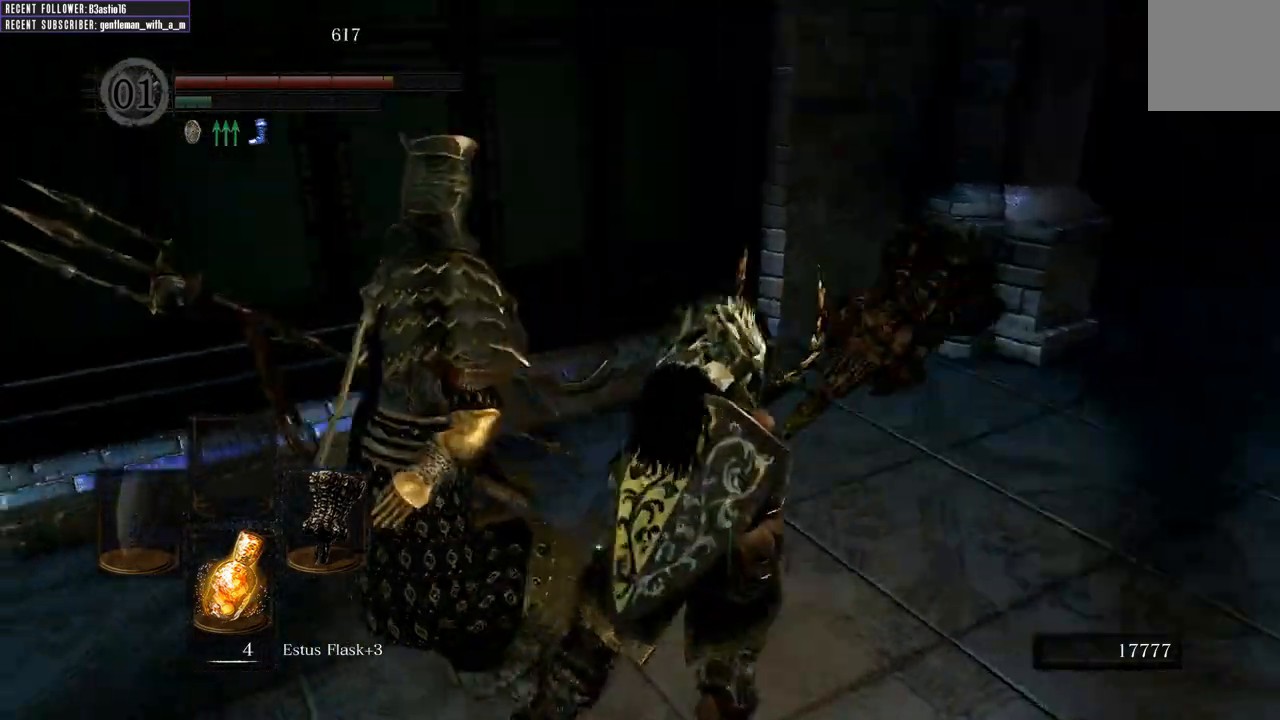
{"buttons": ["B"], "left_stick": "up", "right_stick": "left", "events": []}
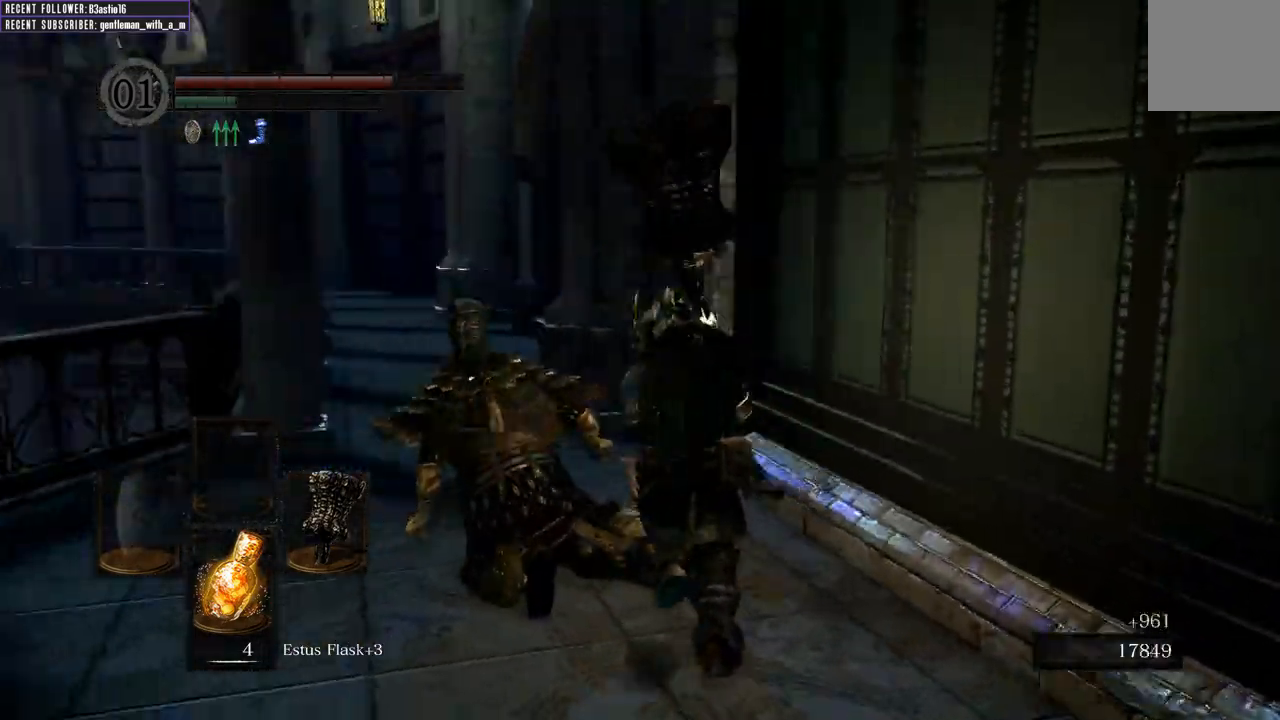
{"buttons": [], "left_stick": "up", "right_stick": "center", "events": [[117, "right_stick", "center"], [150, "B", "up"]]}
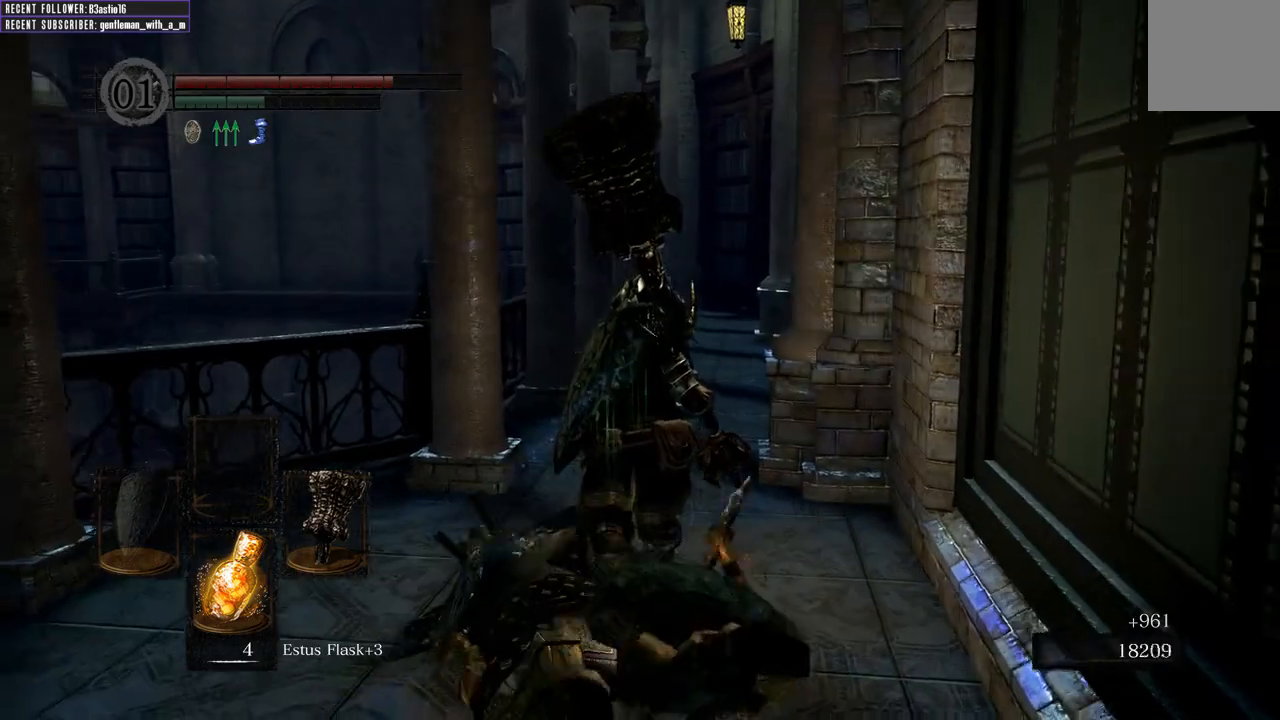
{"buttons": ["B"], "left_stick": "up", "right_stick": "center", "events": [[350, "B", "down"]]}
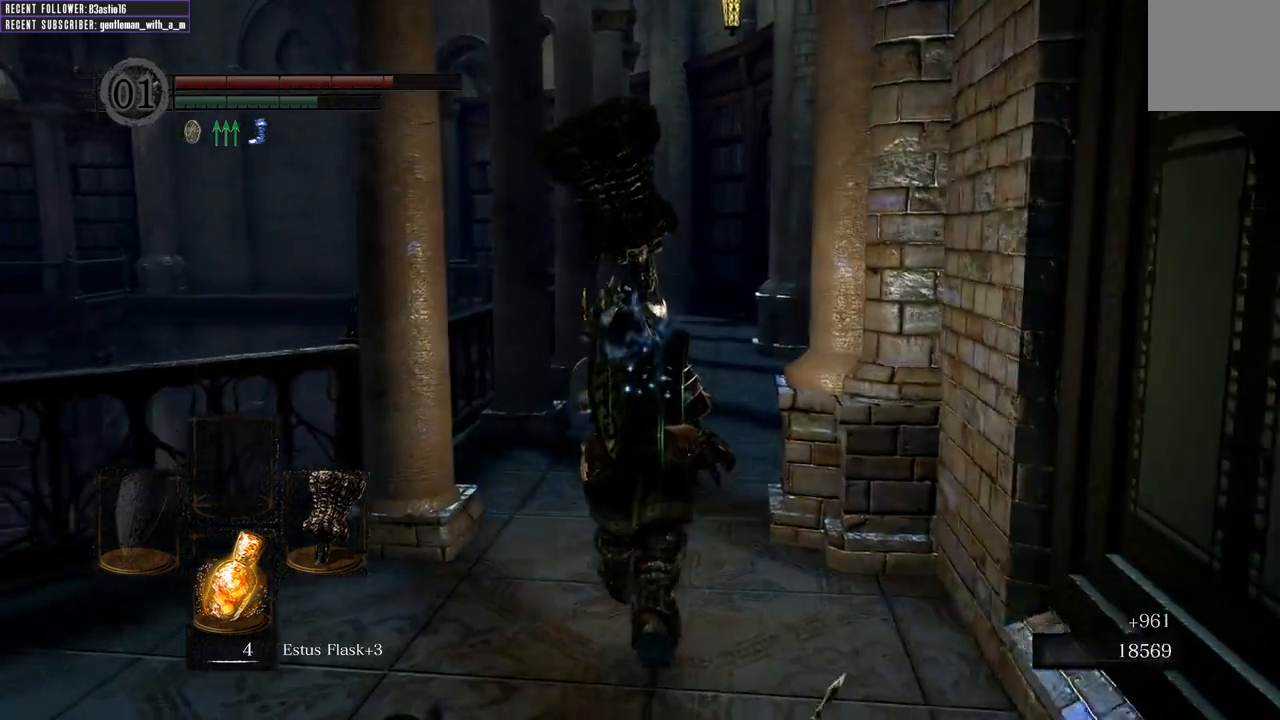
{"buttons": ["B"], "left_stick": "up", "right_stick": "center", "events": []}
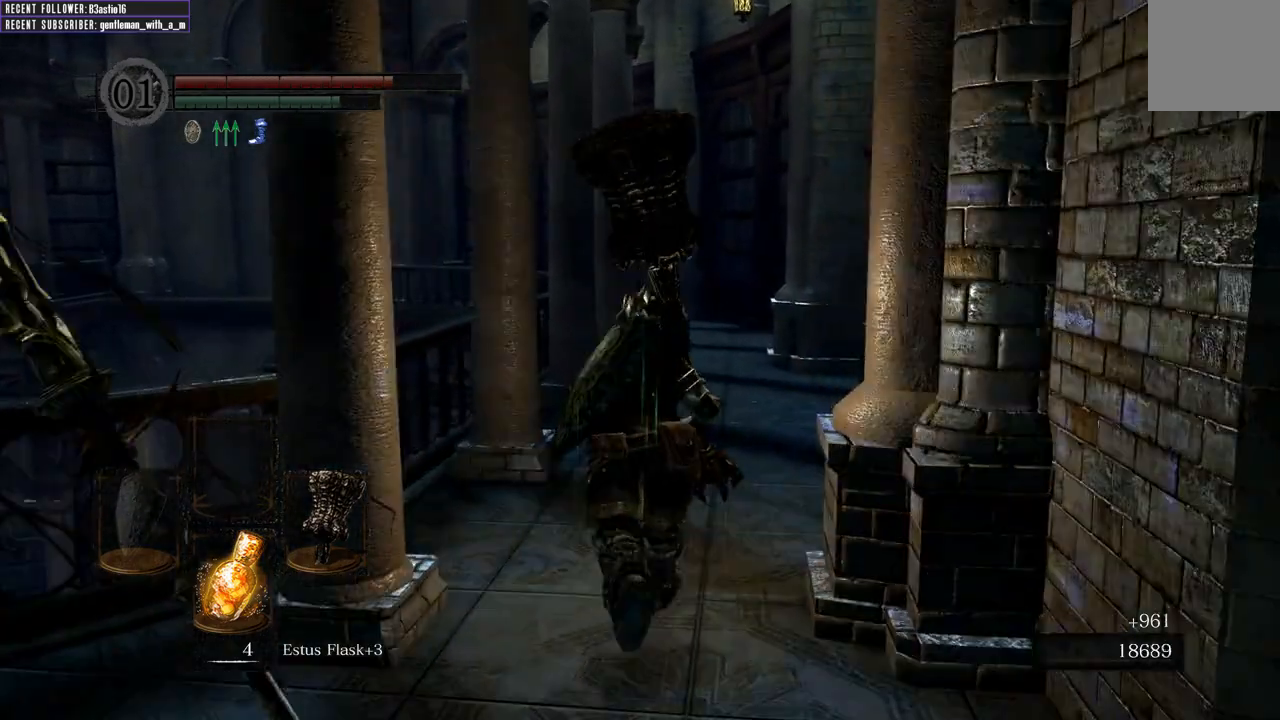
{"buttons": ["B"], "left_stick": "up-left", "right_stick": "left", "events": [[467, "left_stick", "up-left"], [483, "right_stick", "left"]]}
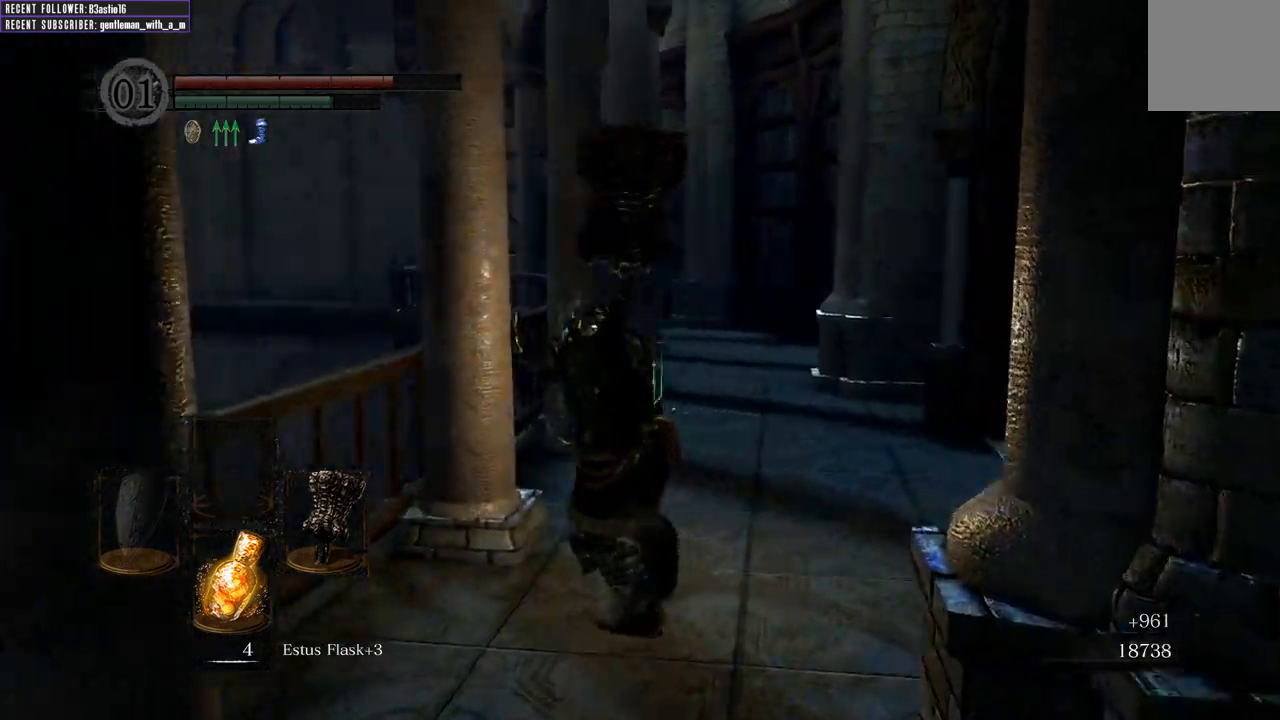
{"buttons": ["B"], "left_stick": "left", "right_stick": "left", "events": [[33, "left_stick", "left"]]}
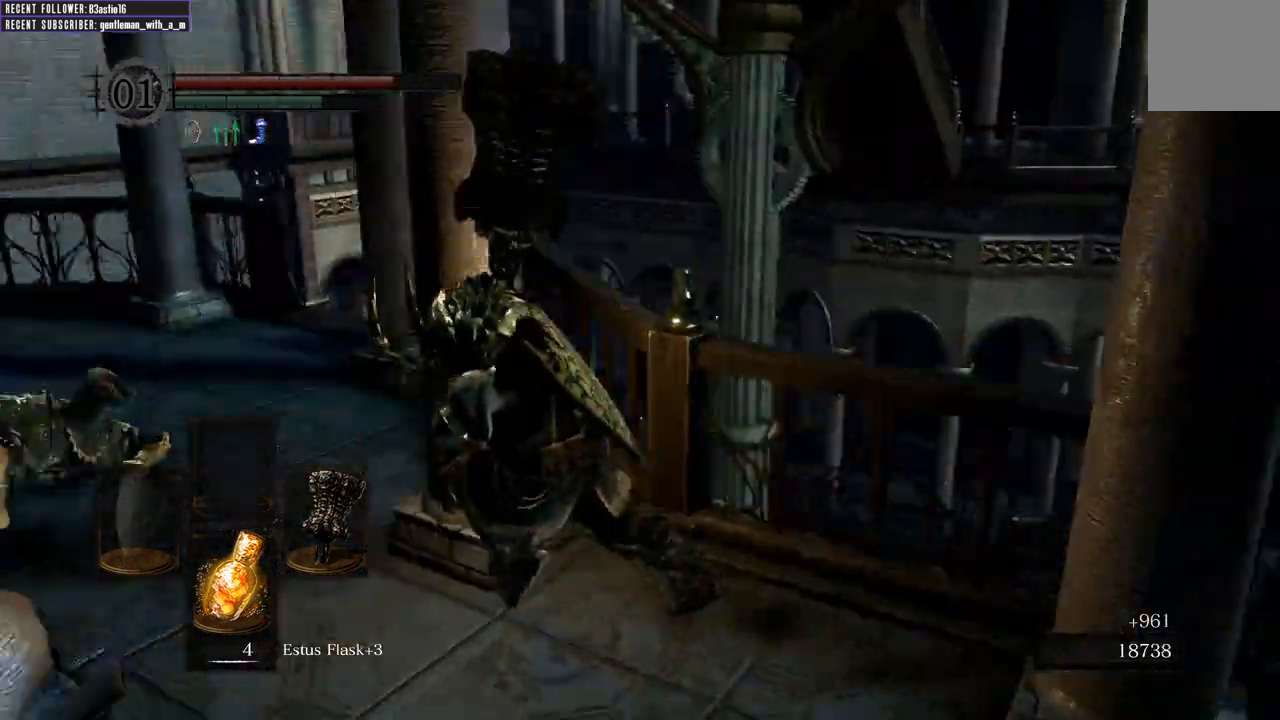
{"buttons": ["B"], "left_stick": "up-left", "right_stick": "center", "events": [[100, "left_stick", "up-left"], [100, "right_stick", "center"]]}
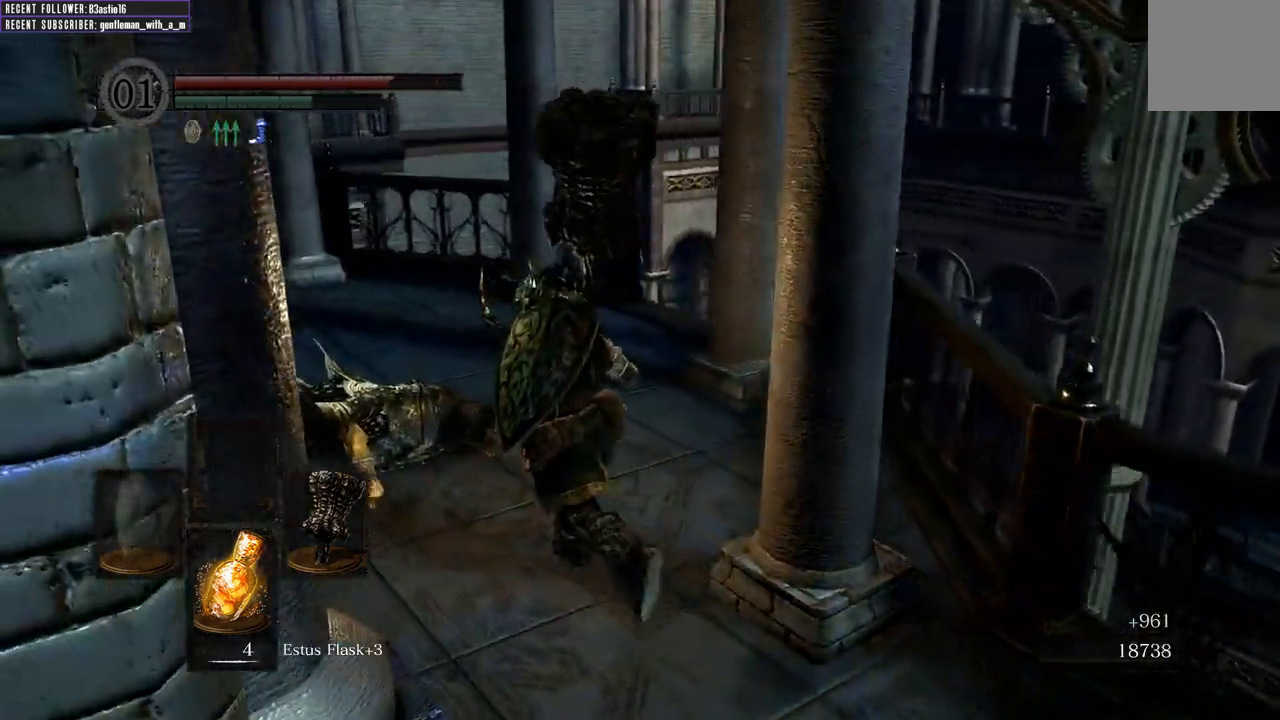
{"buttons": ["B"], "left_stick": "up-left", "right_stick": "center", "events": [[117, "right_stick", "left"], [317, "right_stick", "center"]]}
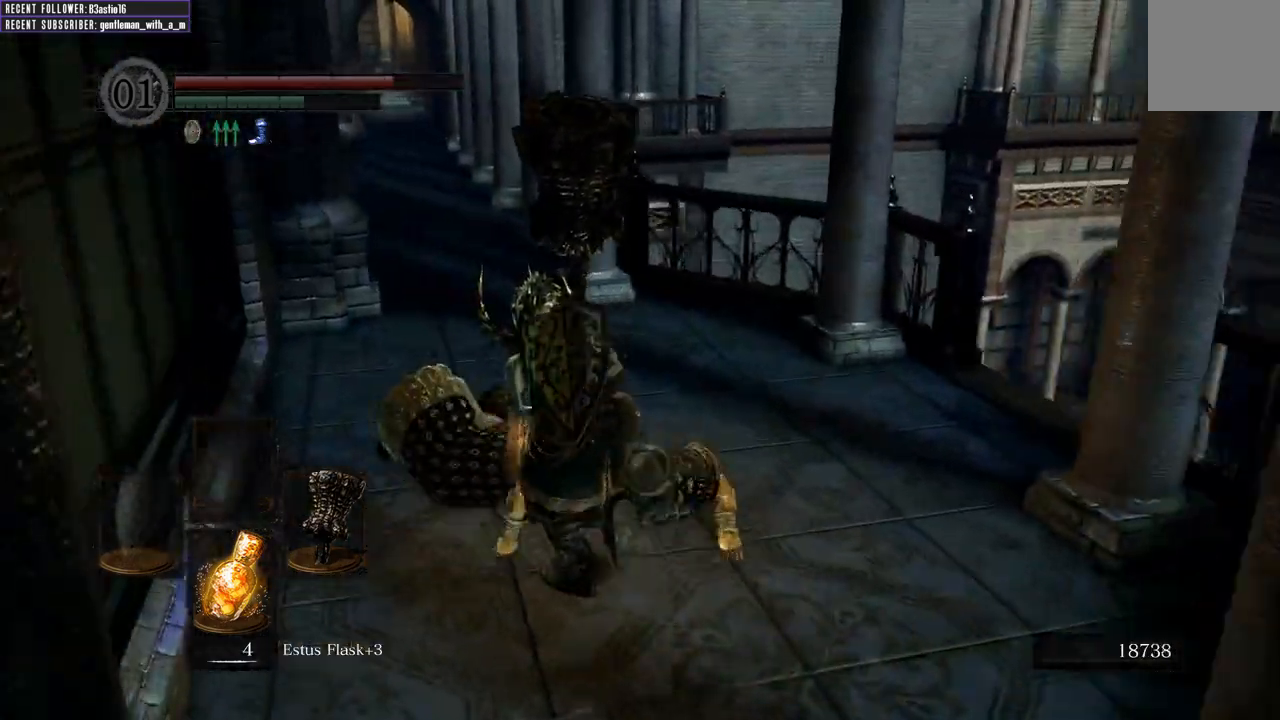
{"buttons": ["B"], "left_stick": "up", "right_stick": "center", "events": [[317, "left_stick", "up"]]}
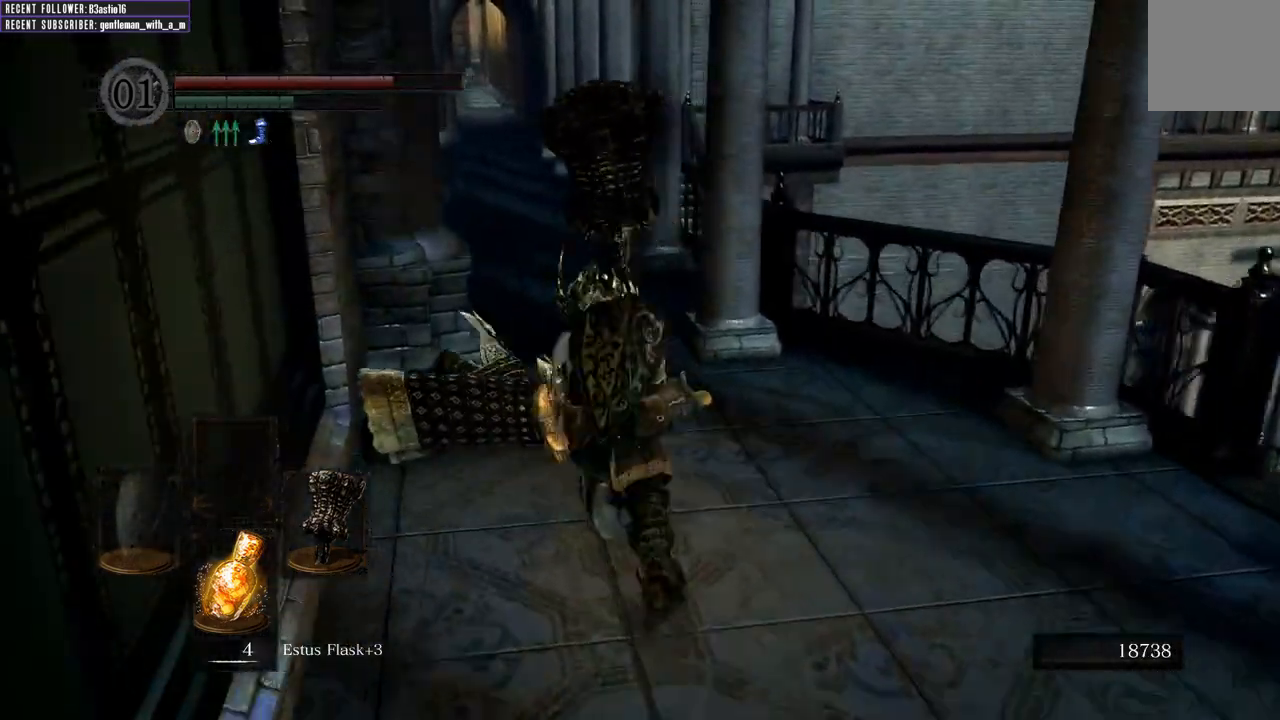
{"buttons": ["B"], "left_stick": "up", "right_stick": "center", "events": []}
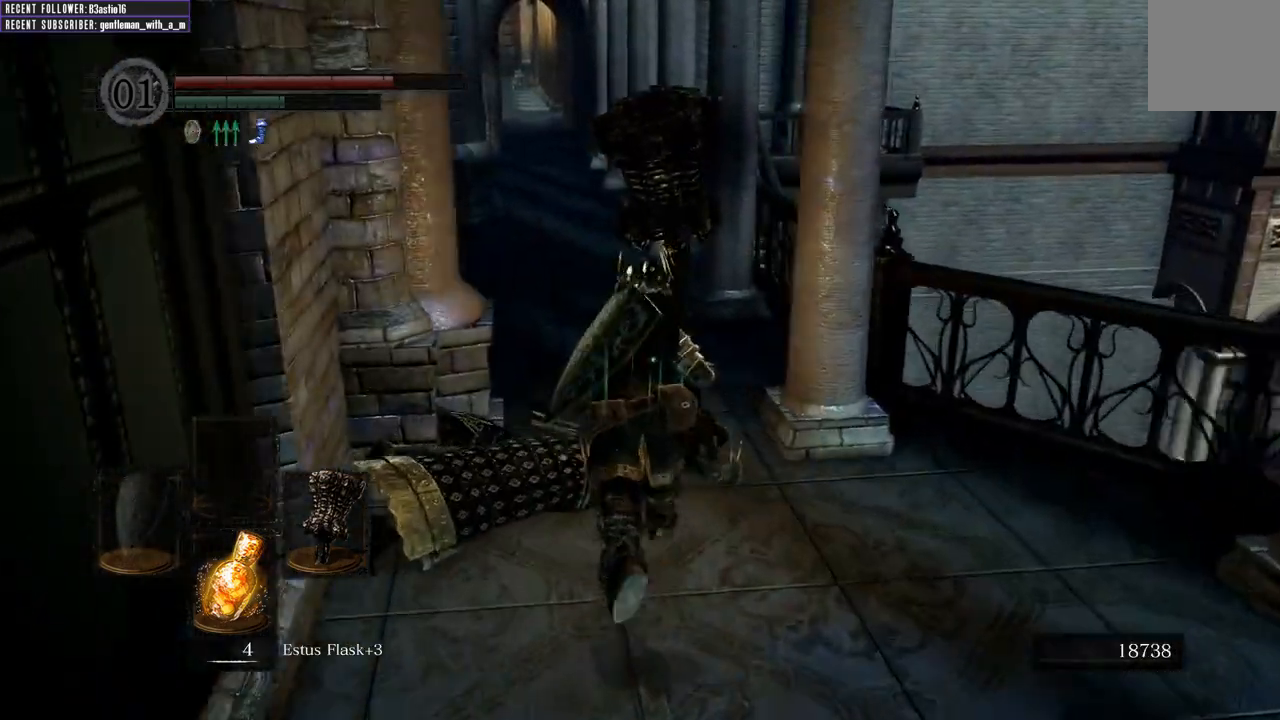
{"buttons": ["B"], "left_stick": "up", "right_stick": "center", "events": []}
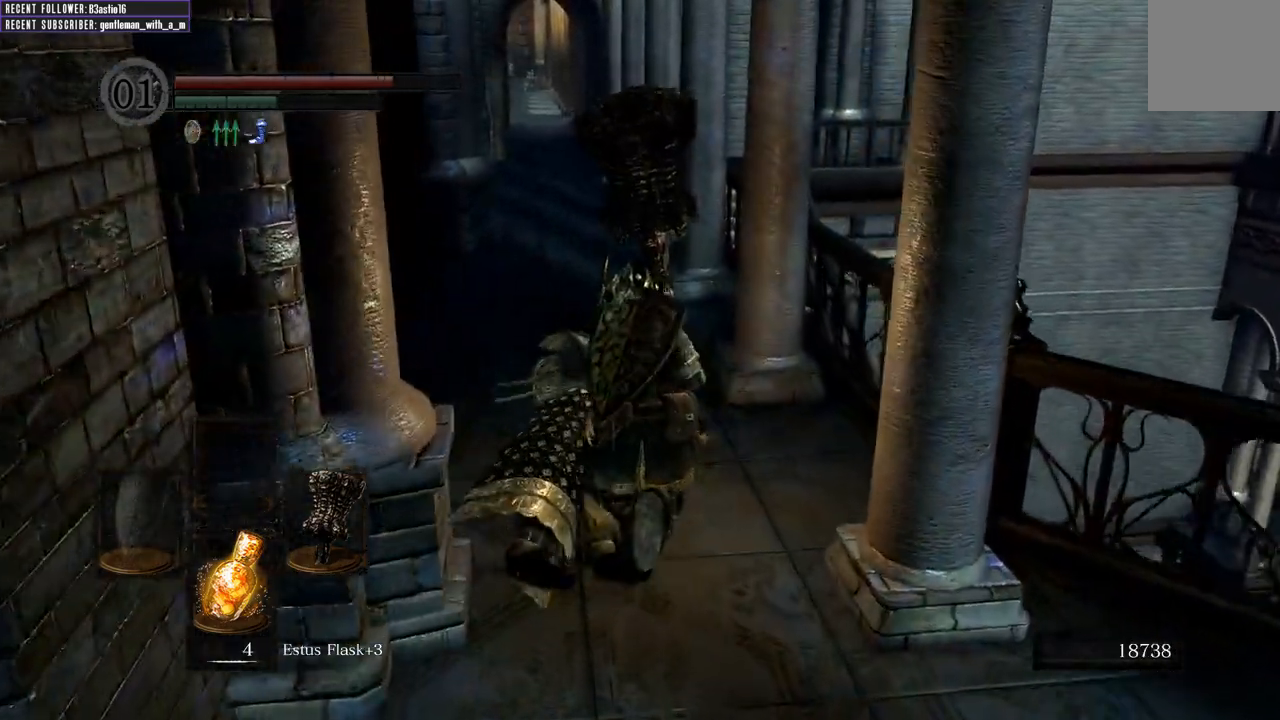
{"buttons": ["B"], "left_stick": "up", "right_stick": "center", "events": []}